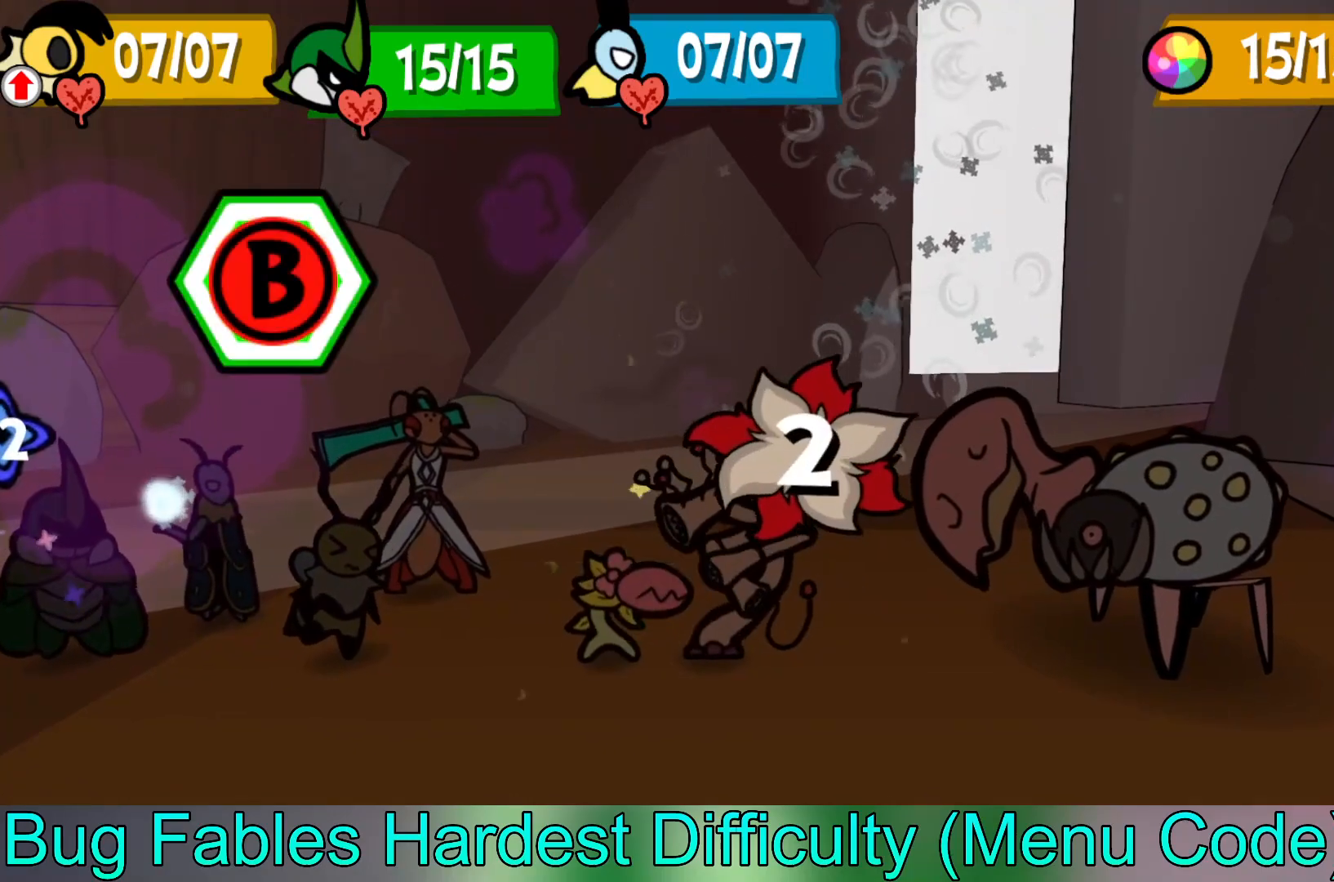
Gameplay with a controller (Xbox layout); each line is a JSON object with the inputs held at the frame after it. "events" lists button and stick changes between this image and that frame as [ms after this image, input, new state], when the widget could be followed in between. Not read: right_stick.
{"buttons": [], "left_stick": "center", "events": []}
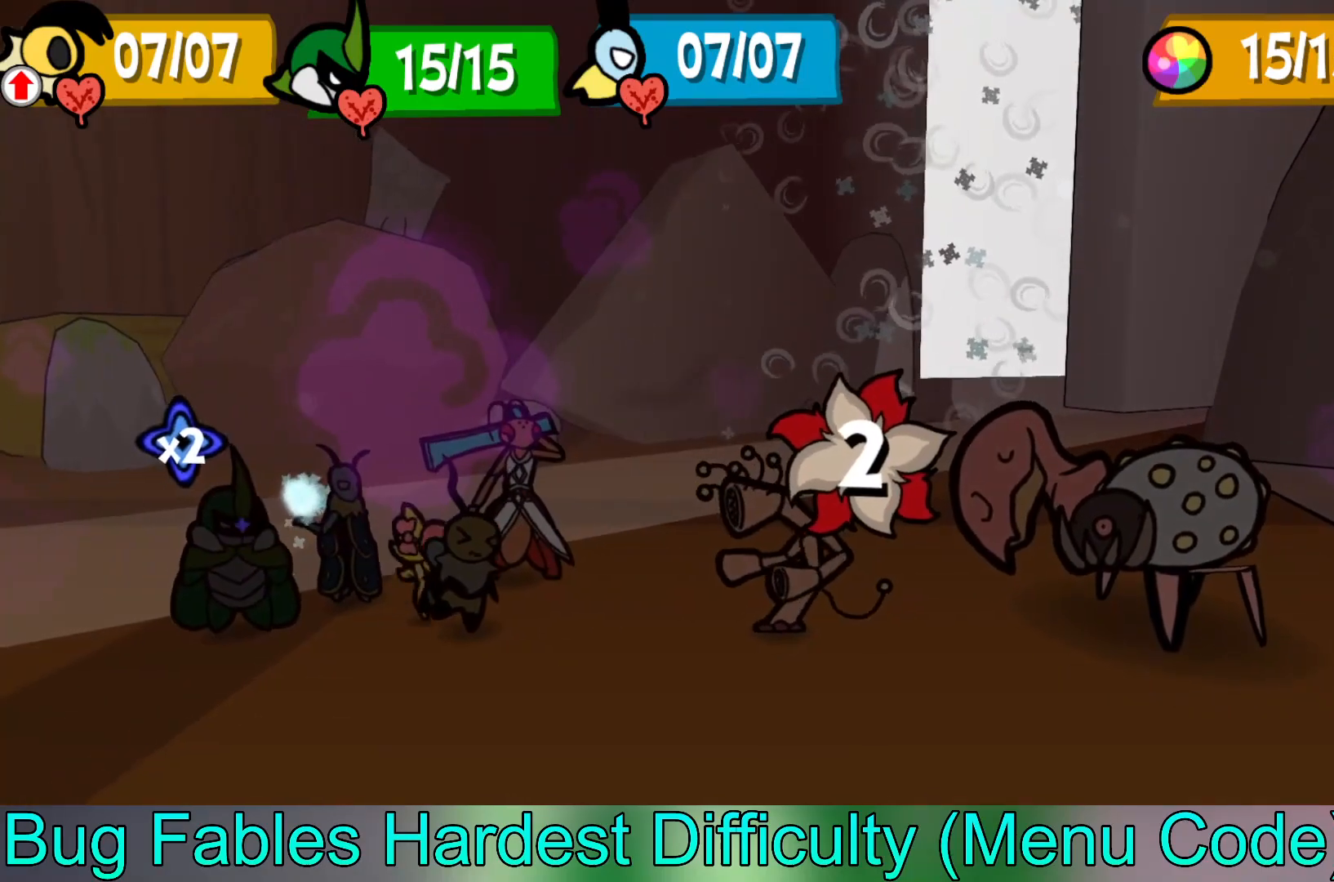
{"buttons": [], "left_stick": "center", "events": []}
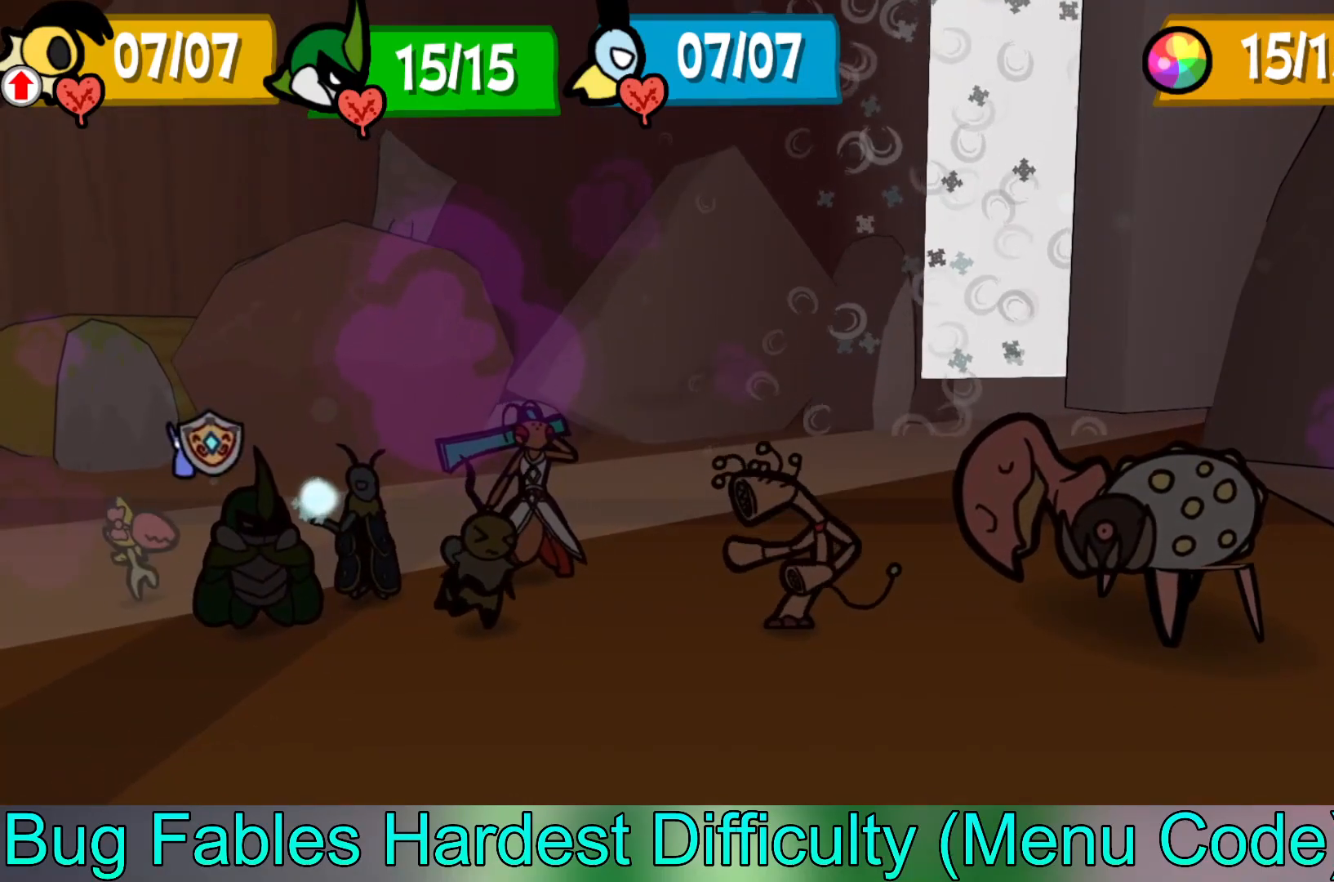
{"buttons": [], "left_stick": "center", "events": []}
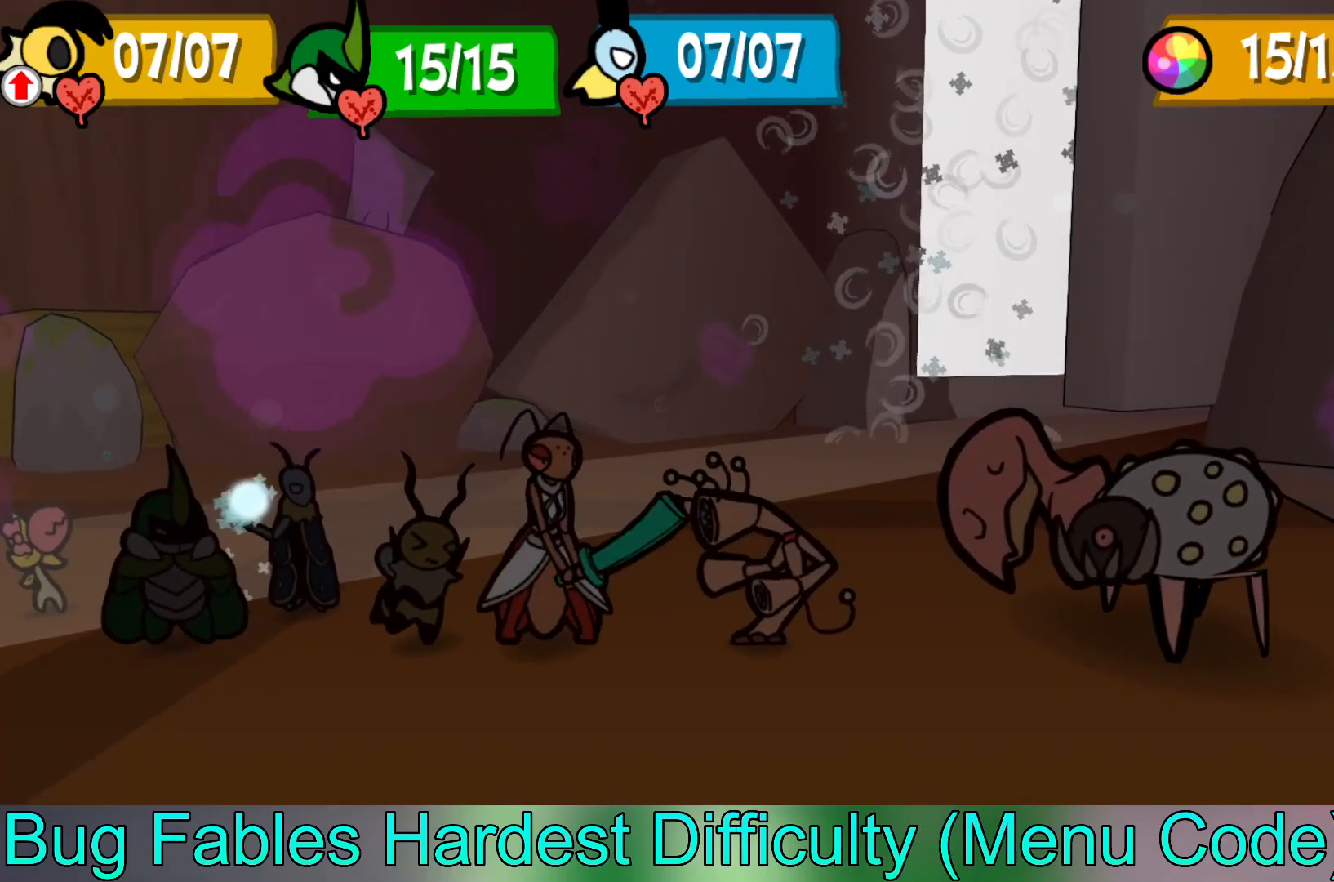
{"buttons": [], "left_stick": "center", "events": []}
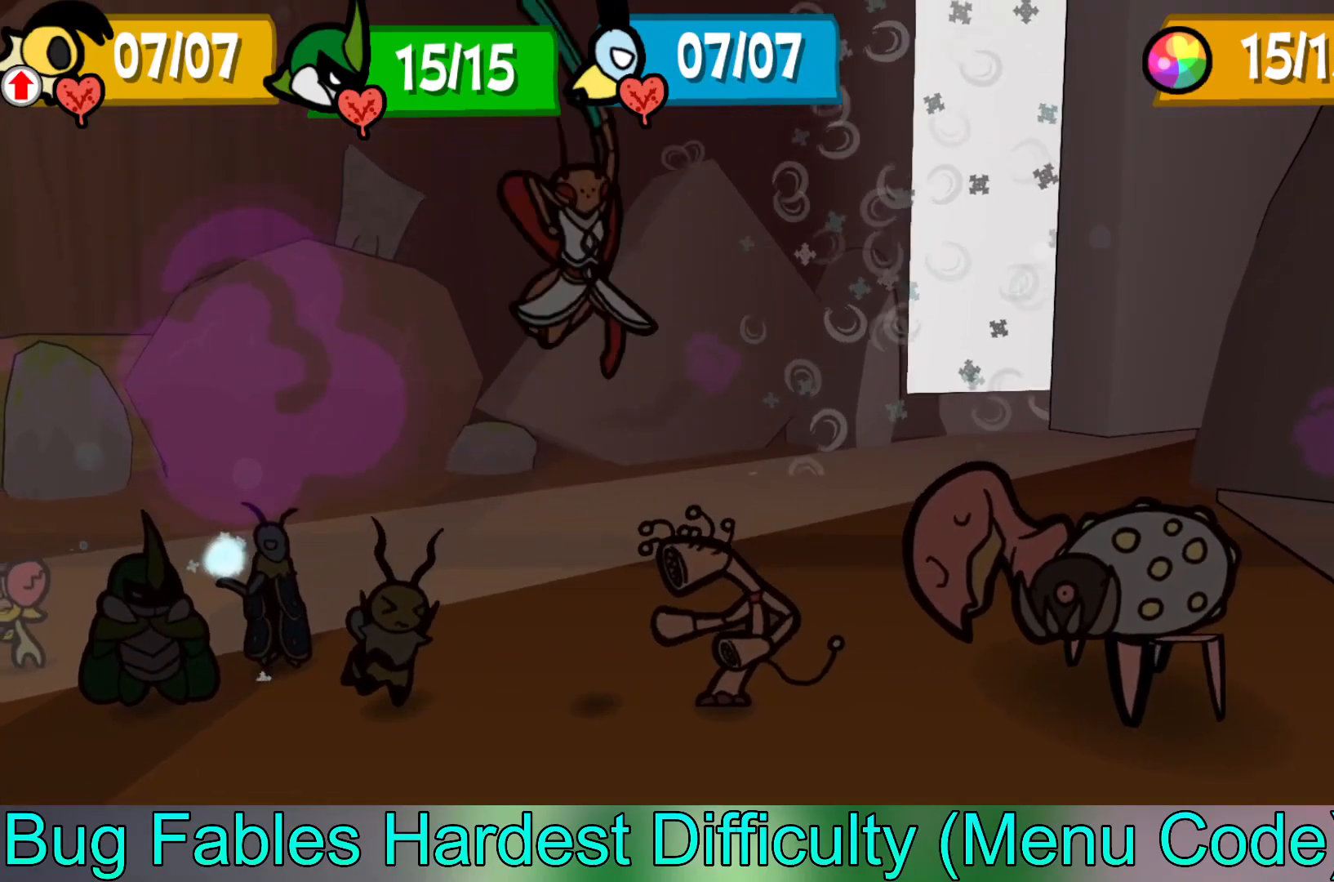
{"buttons": [], "left_stick": "center", "events": []}
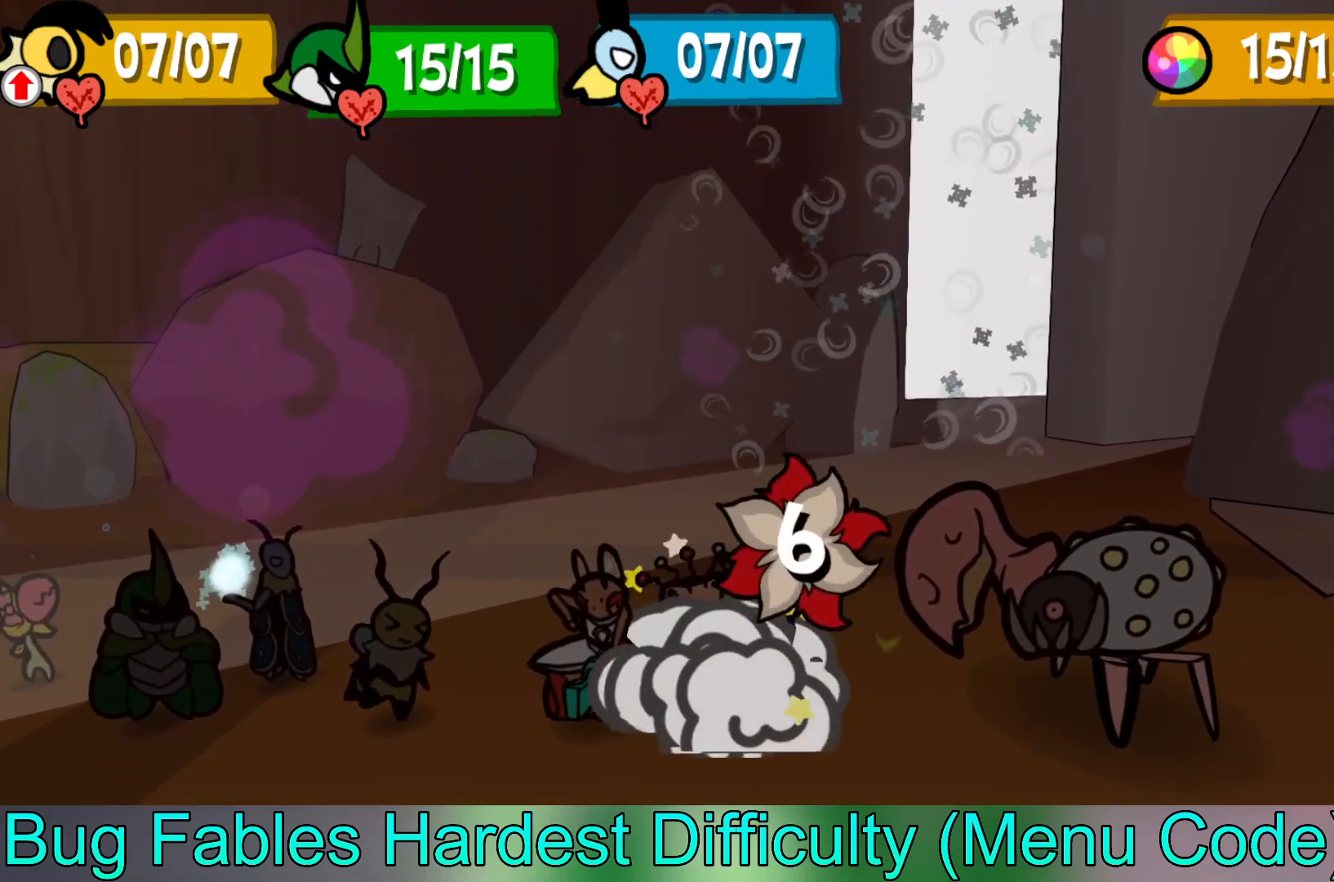
{"buttons": [], "left_stick": "center", "events": []}
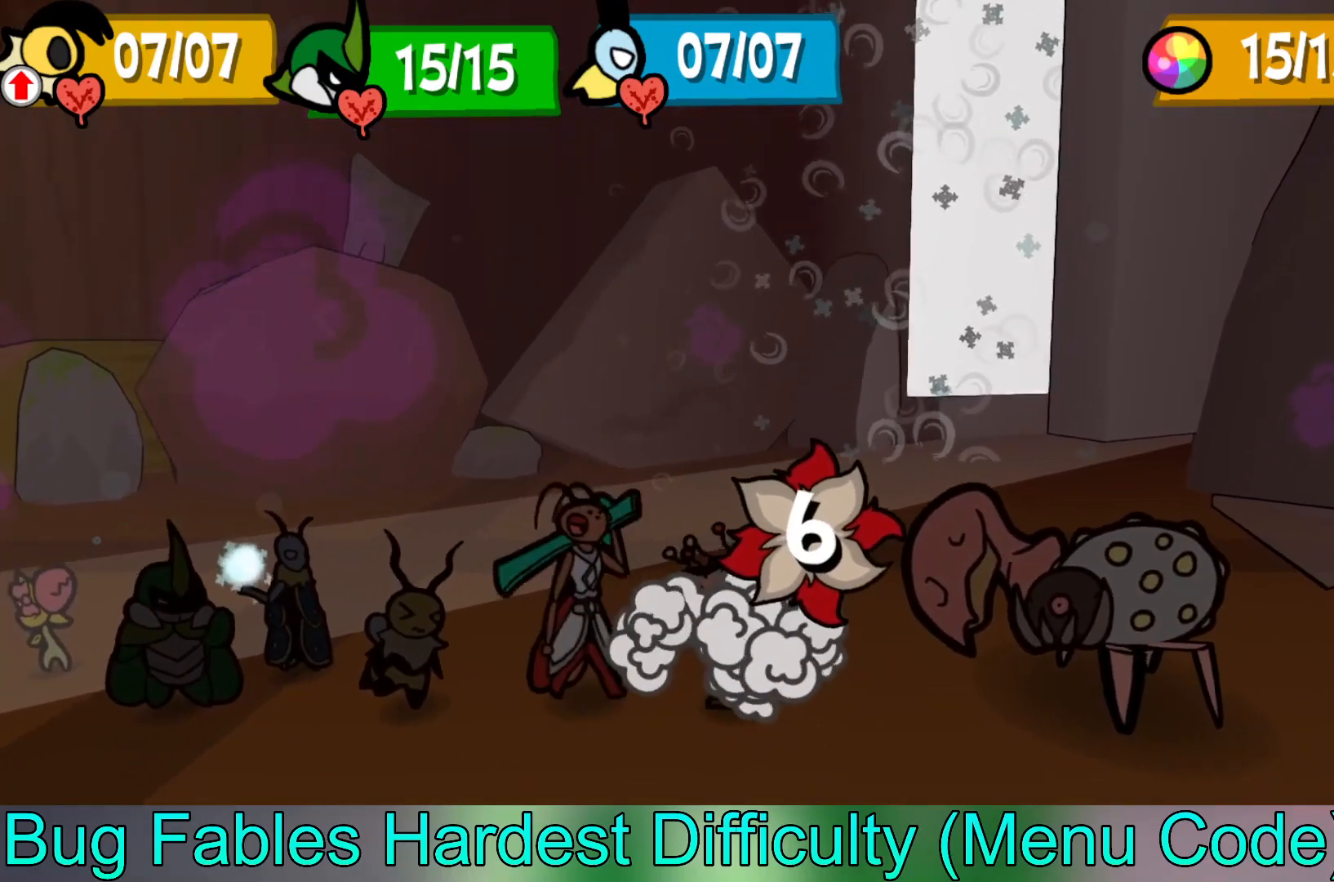
{"buttons": [], "left_stick": "center", "events": []}
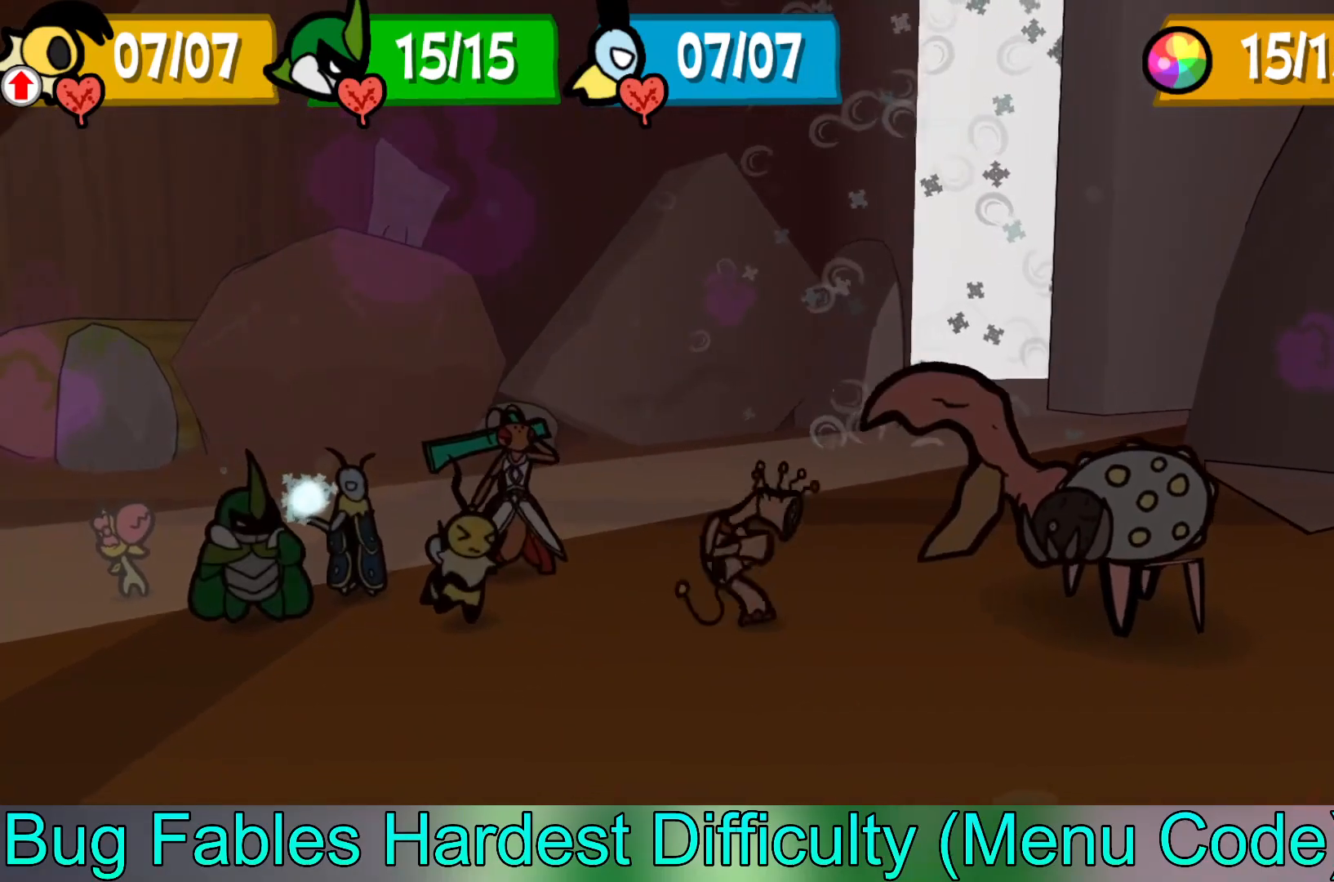
{"buttons": [], "left_stick": "center", "events": []}
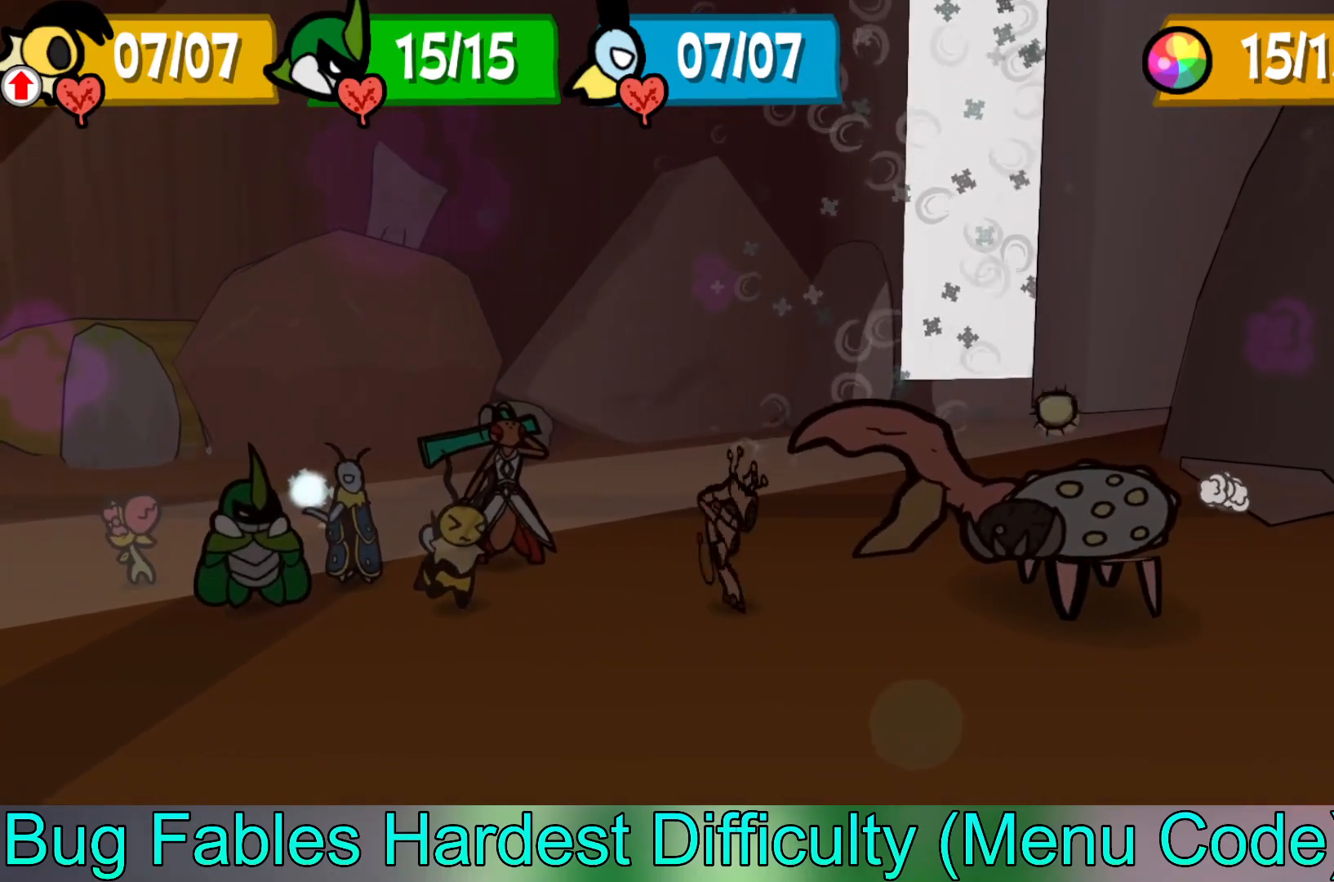
{"buttons": [], "left_stick": "center", "events": [[283, "A", "down"], [433, "A", "up"]]}
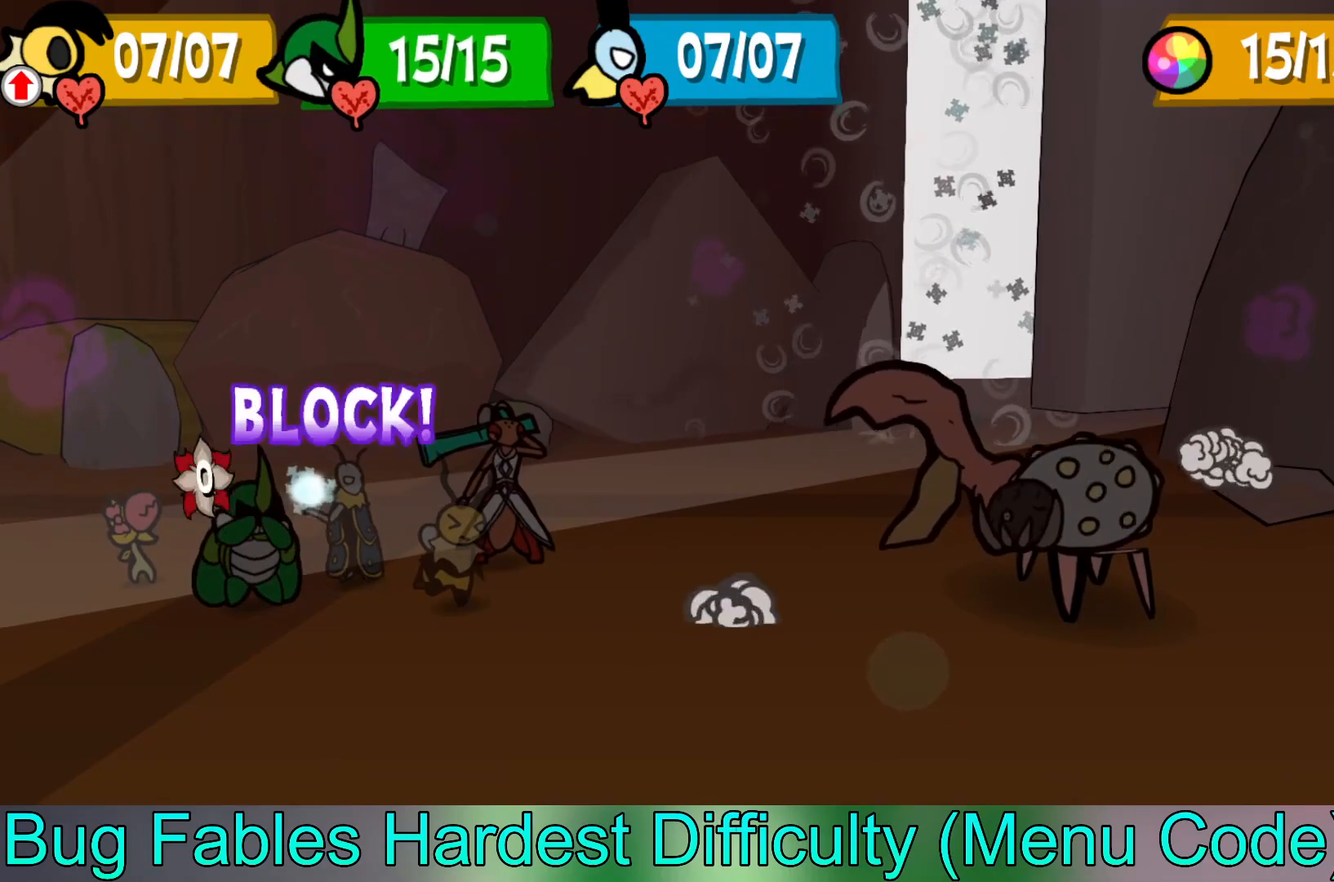
{"buttons": ["A"], "left_stick": "center", "events": [[383, "A", "down"]]}
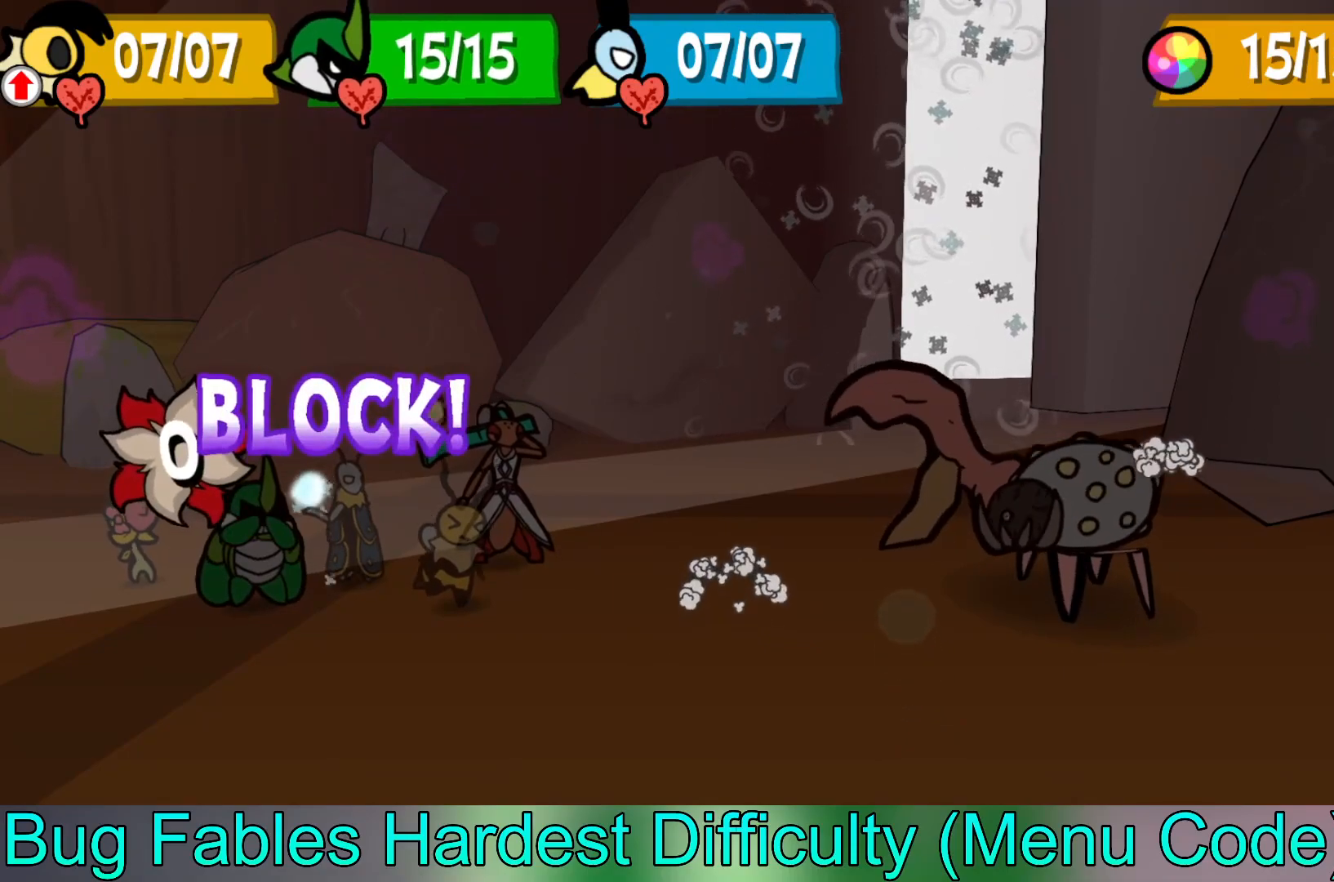
{"buttons": ["A"], "left_stick": "center", "events": [[33, "A", "up"], [467, "A", "down"]]}
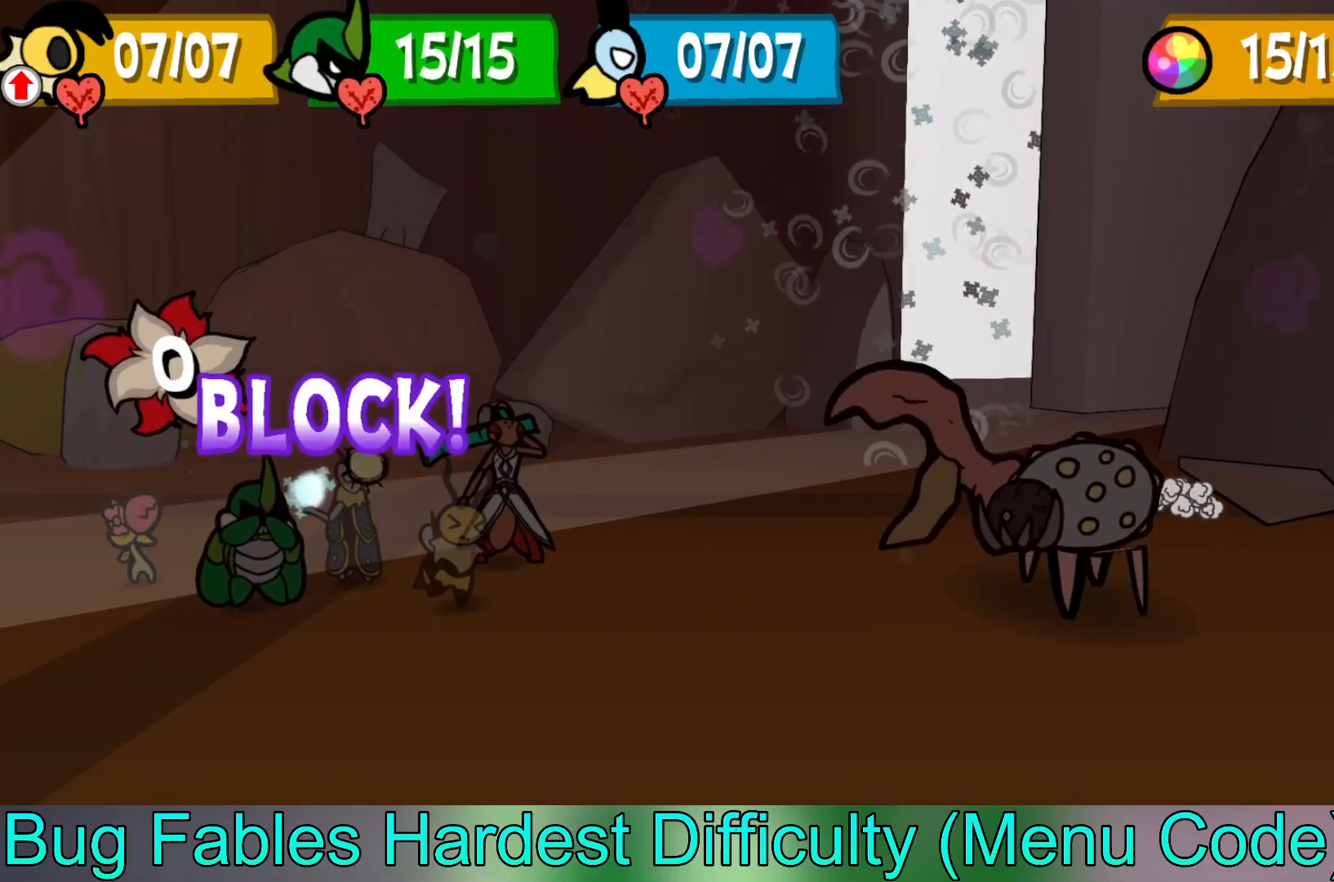
{"buttons": ["A"], "left_stick": "center", "events": [[100, "A", "up"], [467, "A", "down"]]}
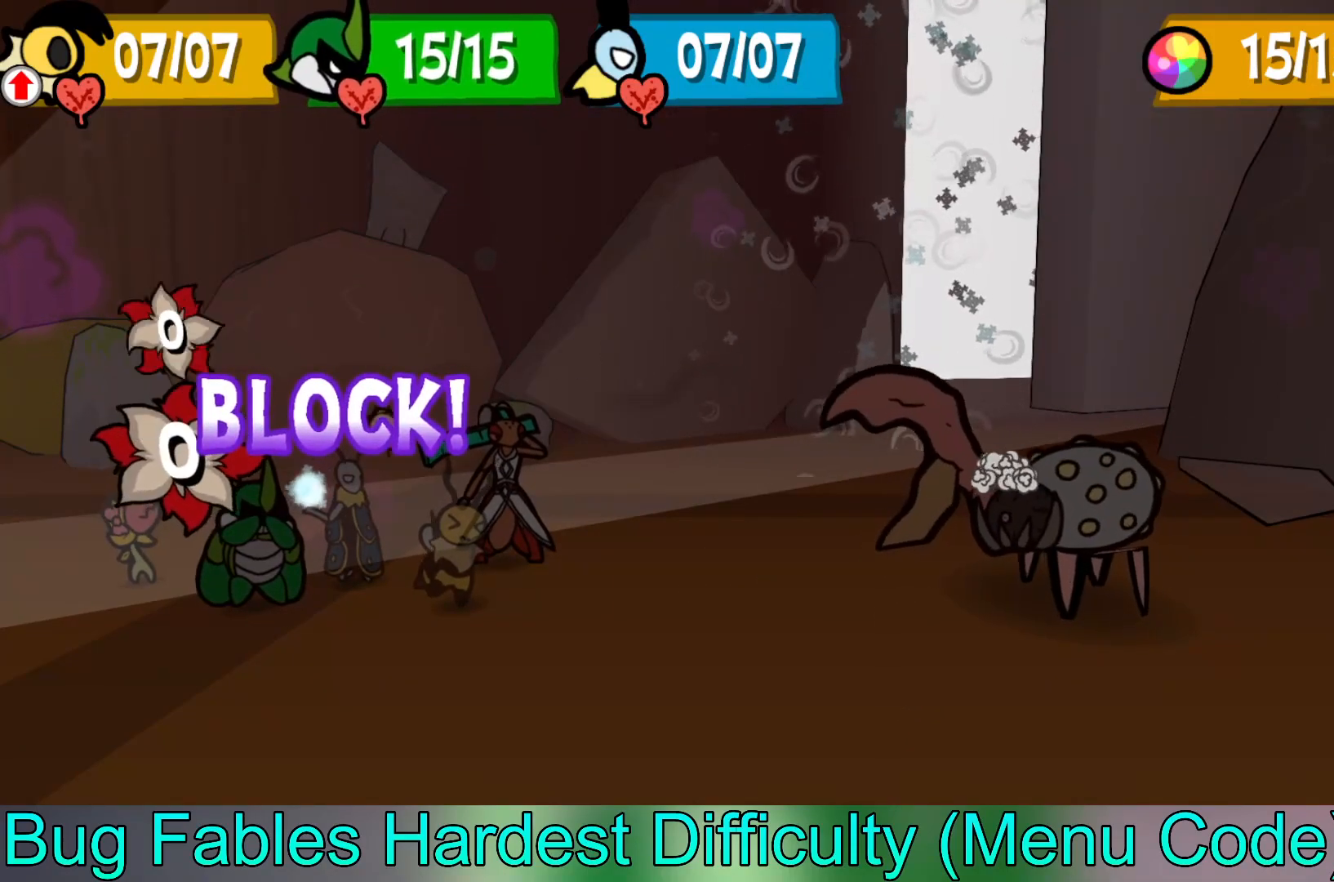
{"buttons": [], "left_stick": "center", "events": [[117, "A", "up"]]}
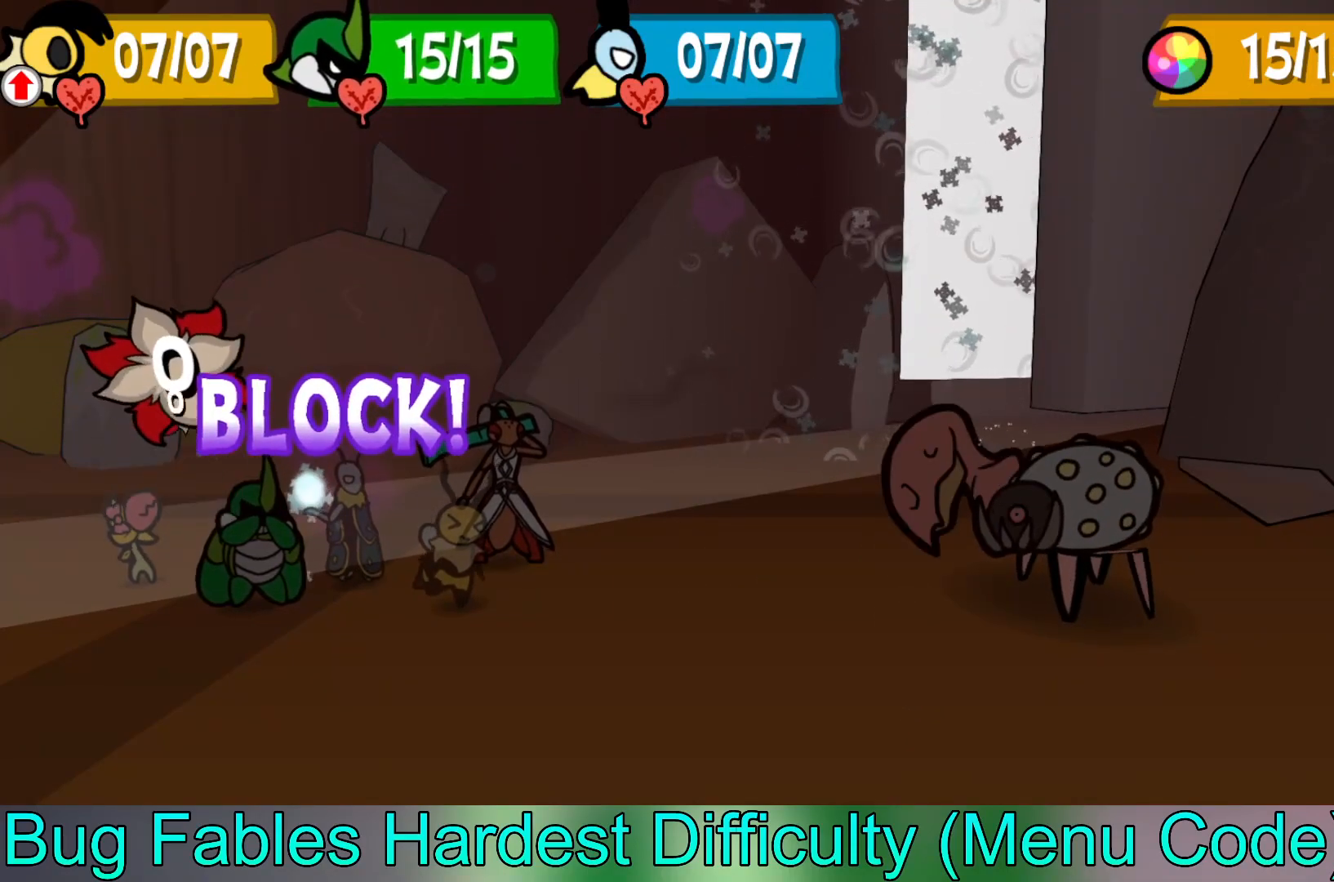
{"buttons": [], "left_stick": "center", "events": []}
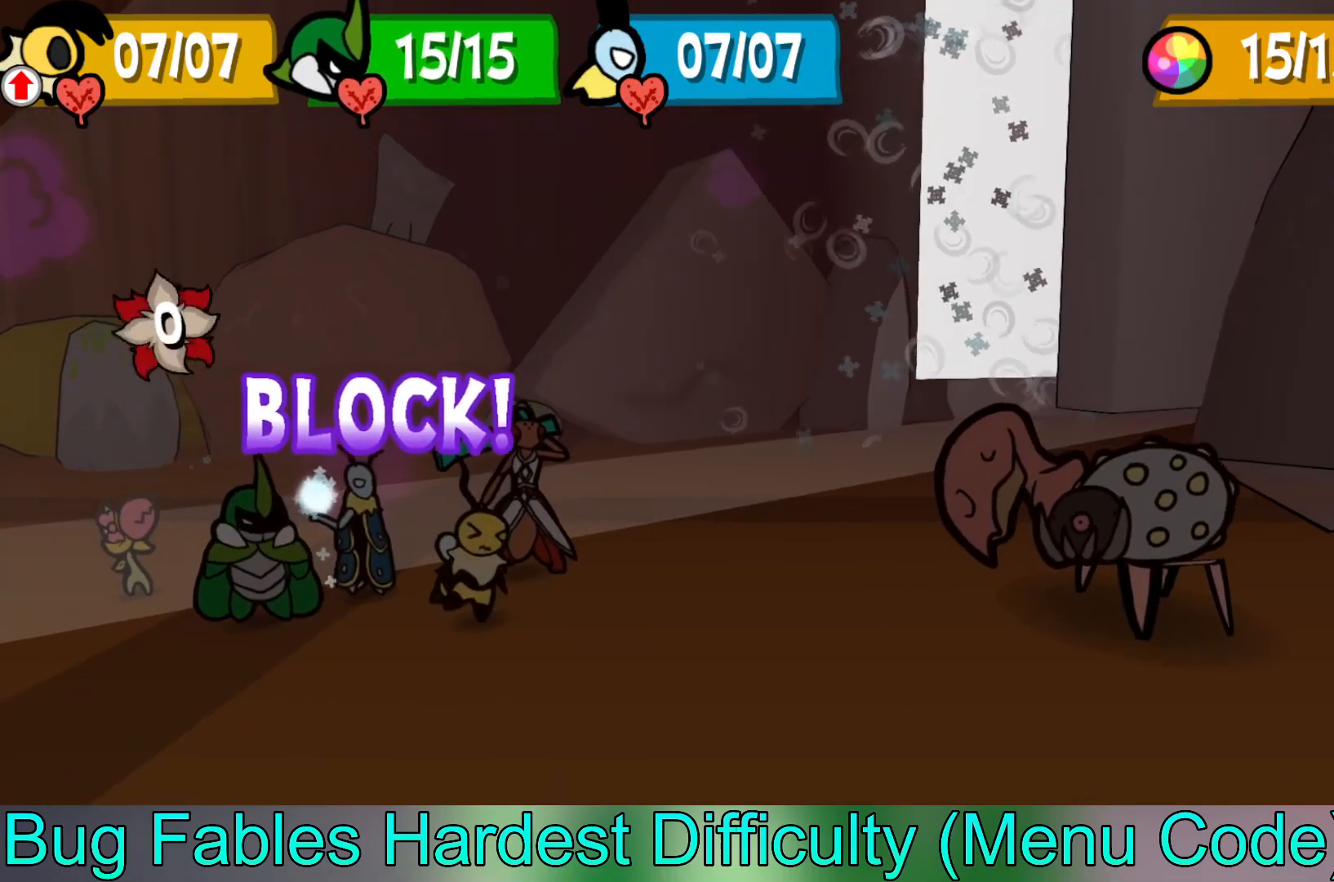
{"buttons": [], "left_stick": "center", "events": []}
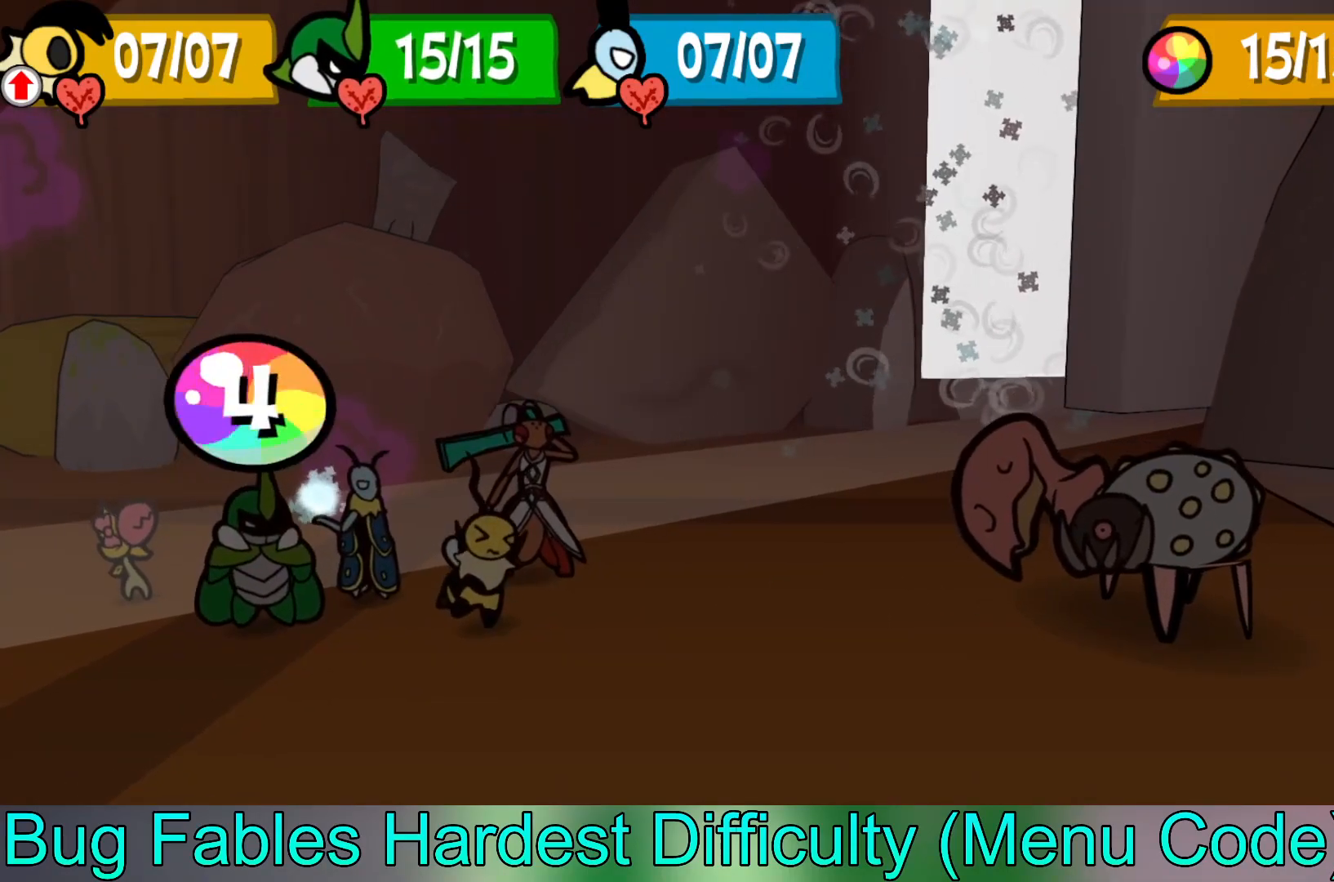
{"buttons": [], "left_stick": "center", "events": []}
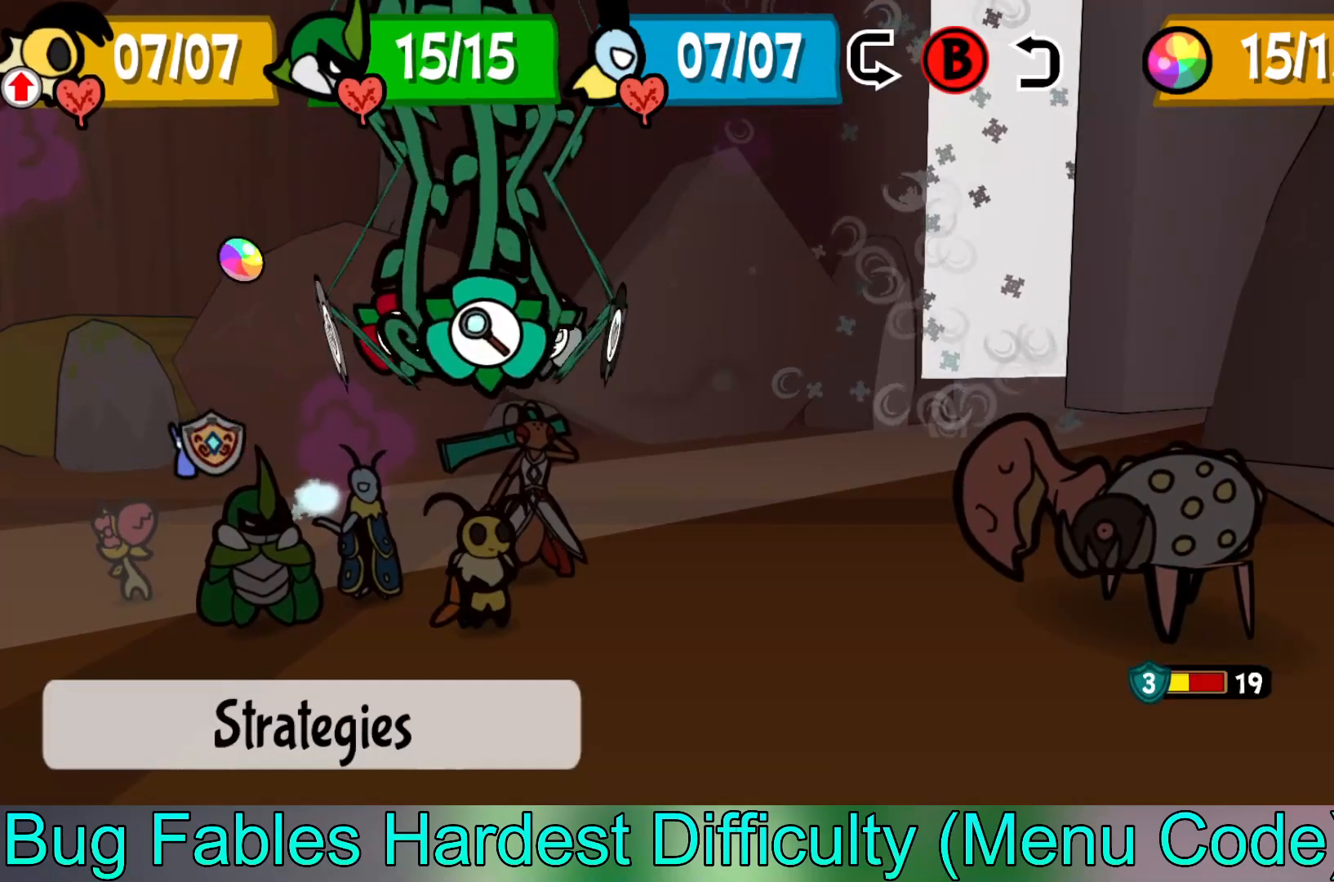
{"buttons": [], "left_stick": "center", "events": [[100, "left_stick", "up-left"], [217, "left_stick", "center"], [333, "left_stick", "left"], [433, "left_stick", "center"]]}
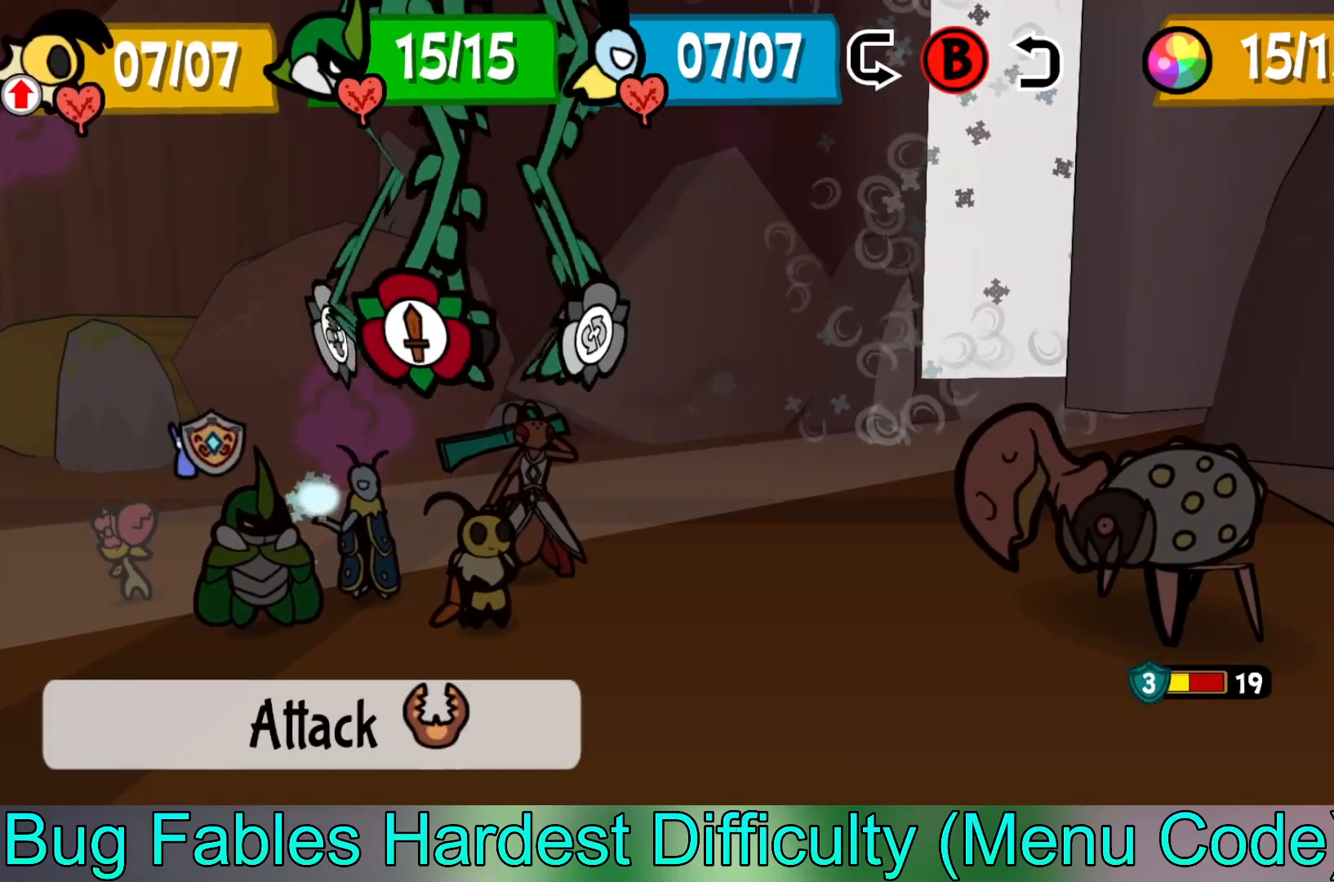
{"buttons": ["A"], "left_stick": "center", "events": [[183, "A", "down"], [200, "A", "up"], [433, "A", "down"]]}
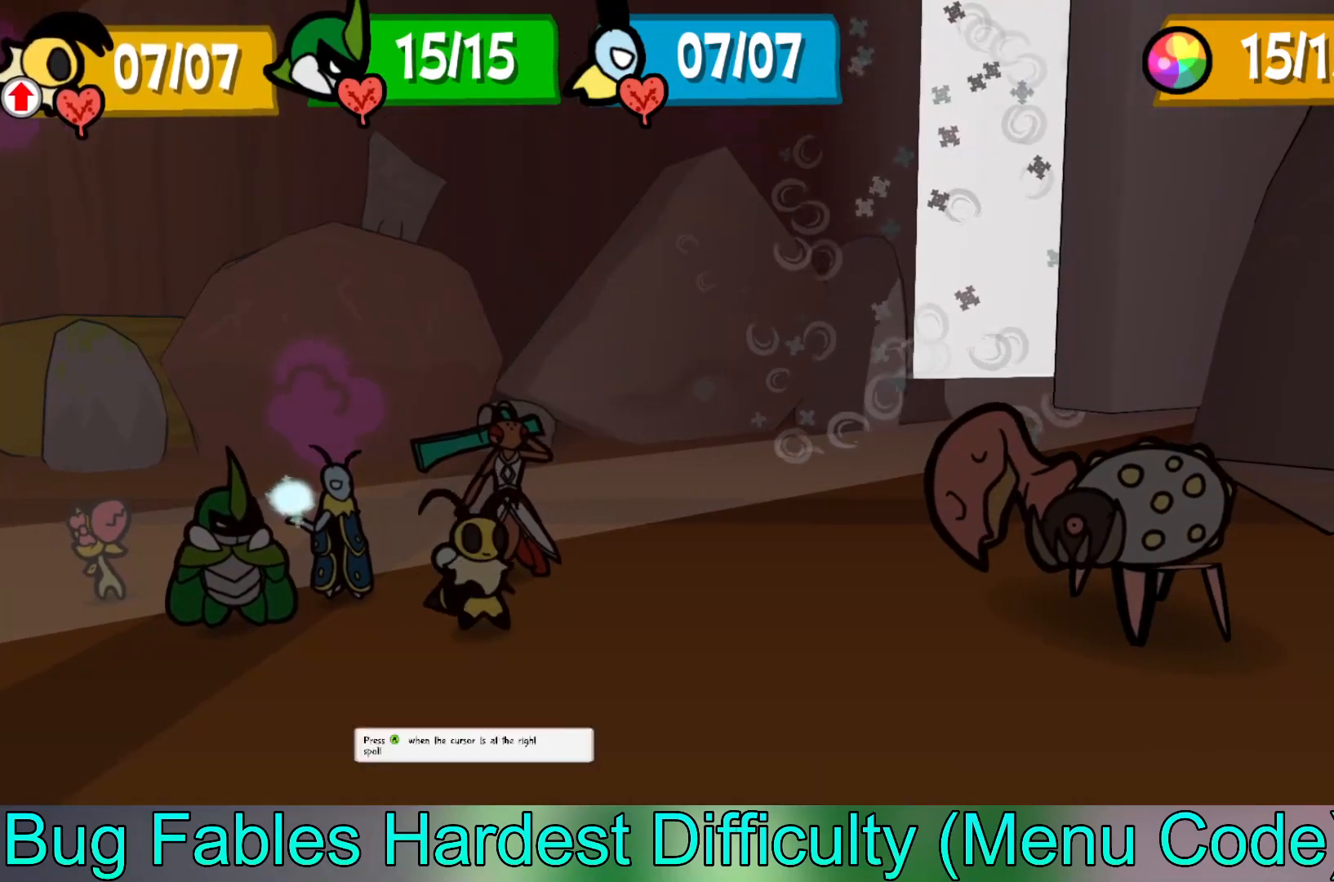
{"buttons": [], "left_stick": "center", "events": [[50, "A", "up"]]}
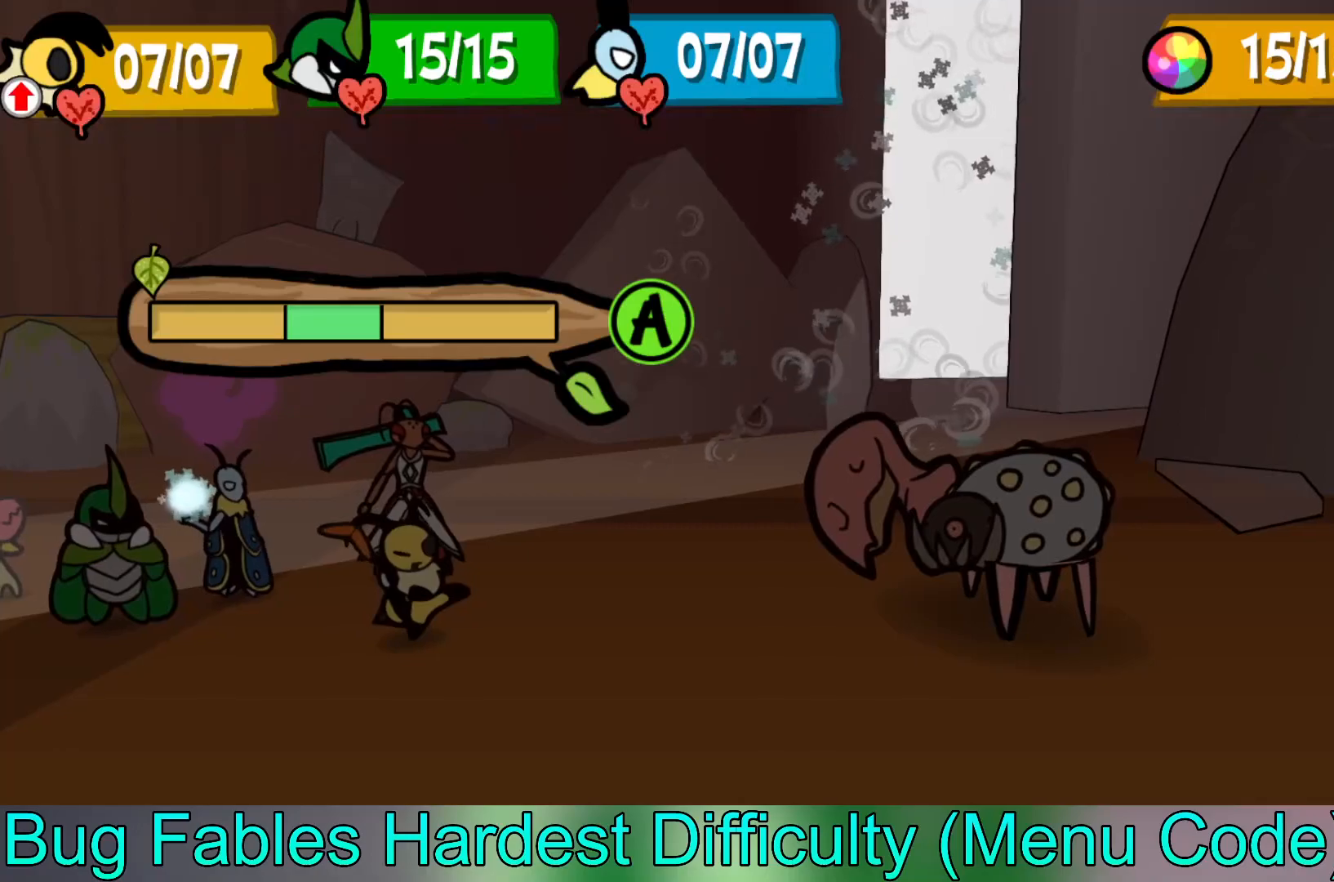
{"buttons": ["A"], "left_stick": "center", "events": [[433, "A", "down"]]}
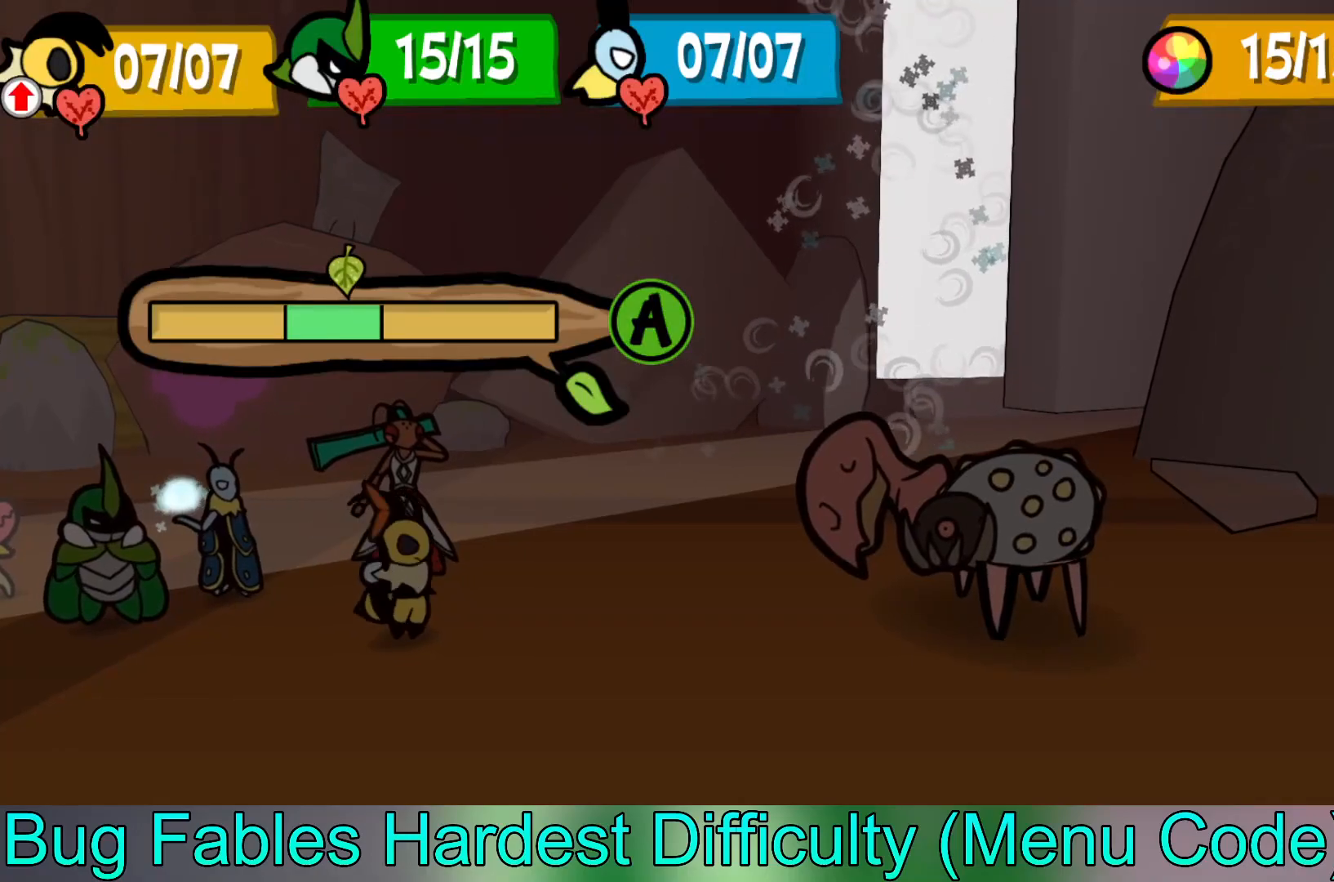
{"buttons": [], "left_stick": "center", "events": [[33, "A", "up"]]}
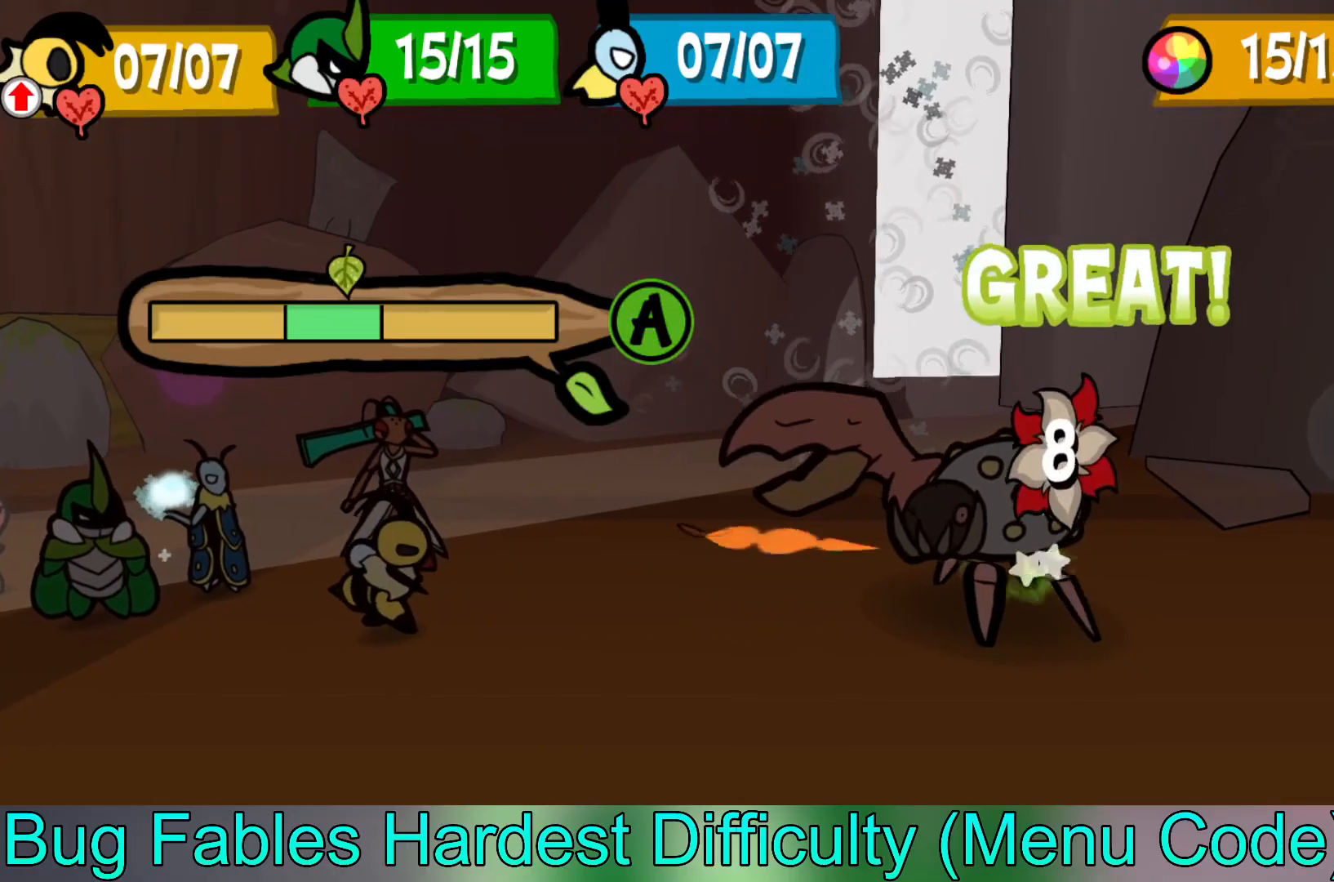
{"buttons": [], "left_stick": "center", "events": []}
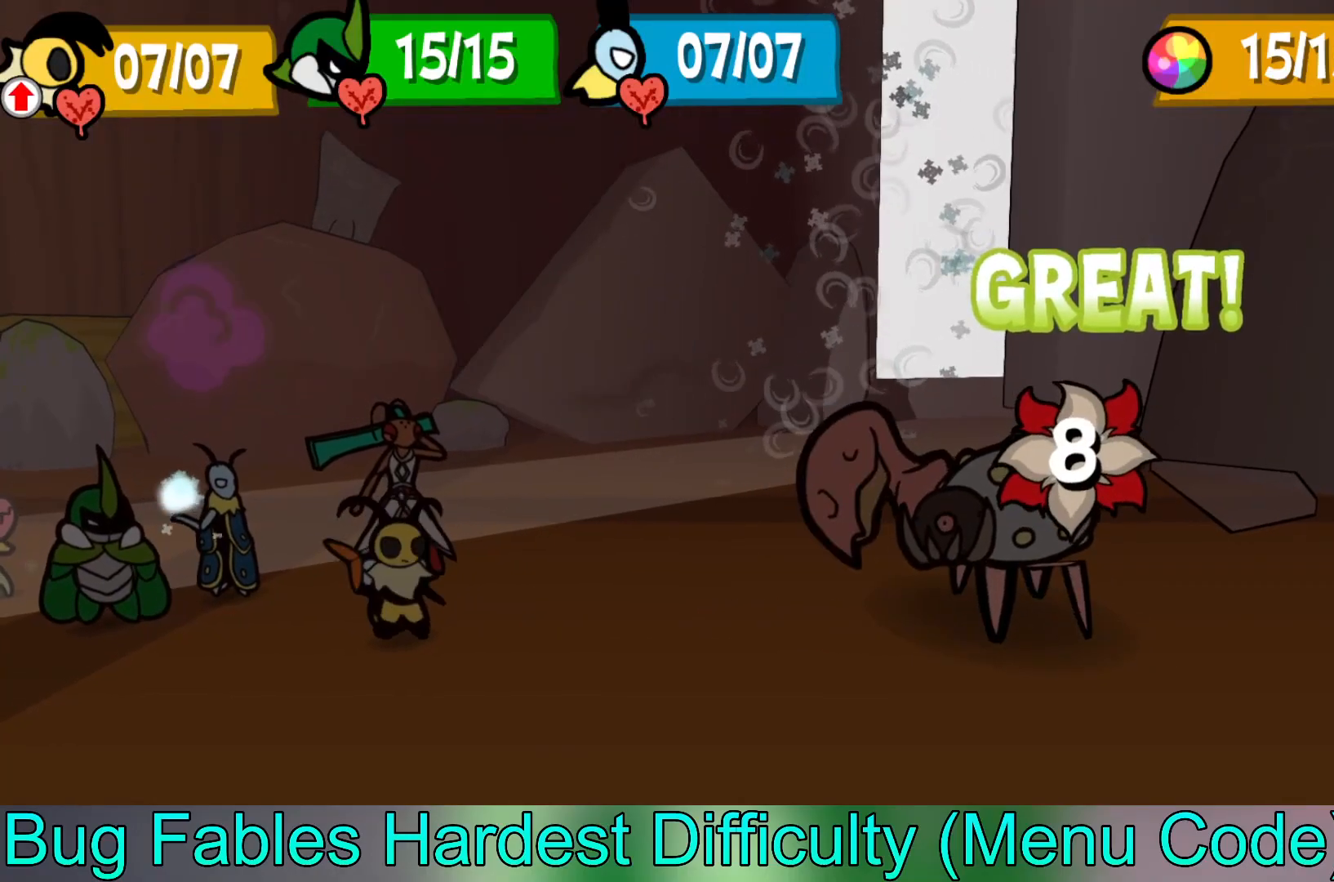
{"buttons": [], "left_stick": "center", "events": []}
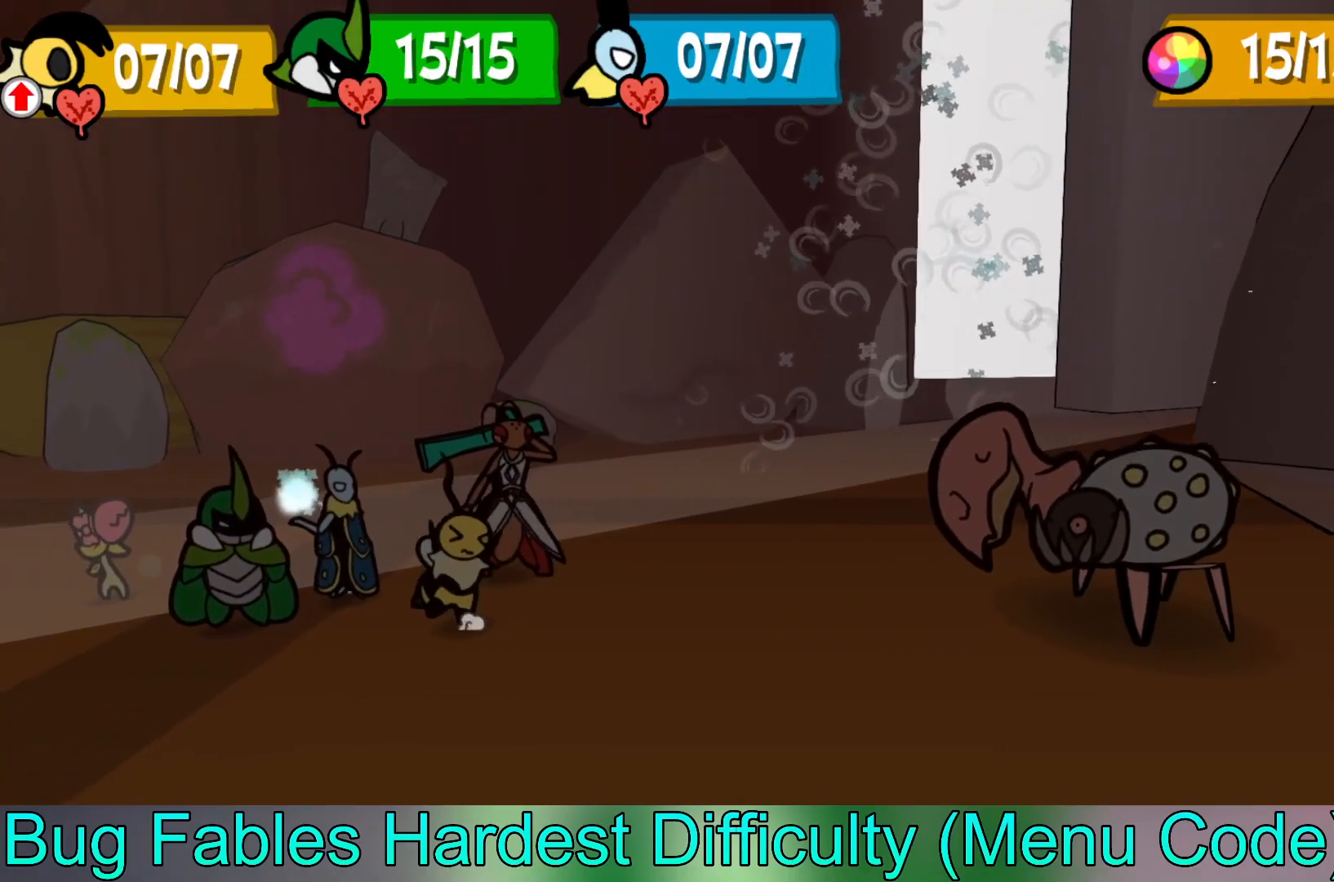
{"buttons": [], "left_stick": "left", "events": [[333, "B", "down"], [467, "B", "up"], [467, "left_stick", "left"]]}
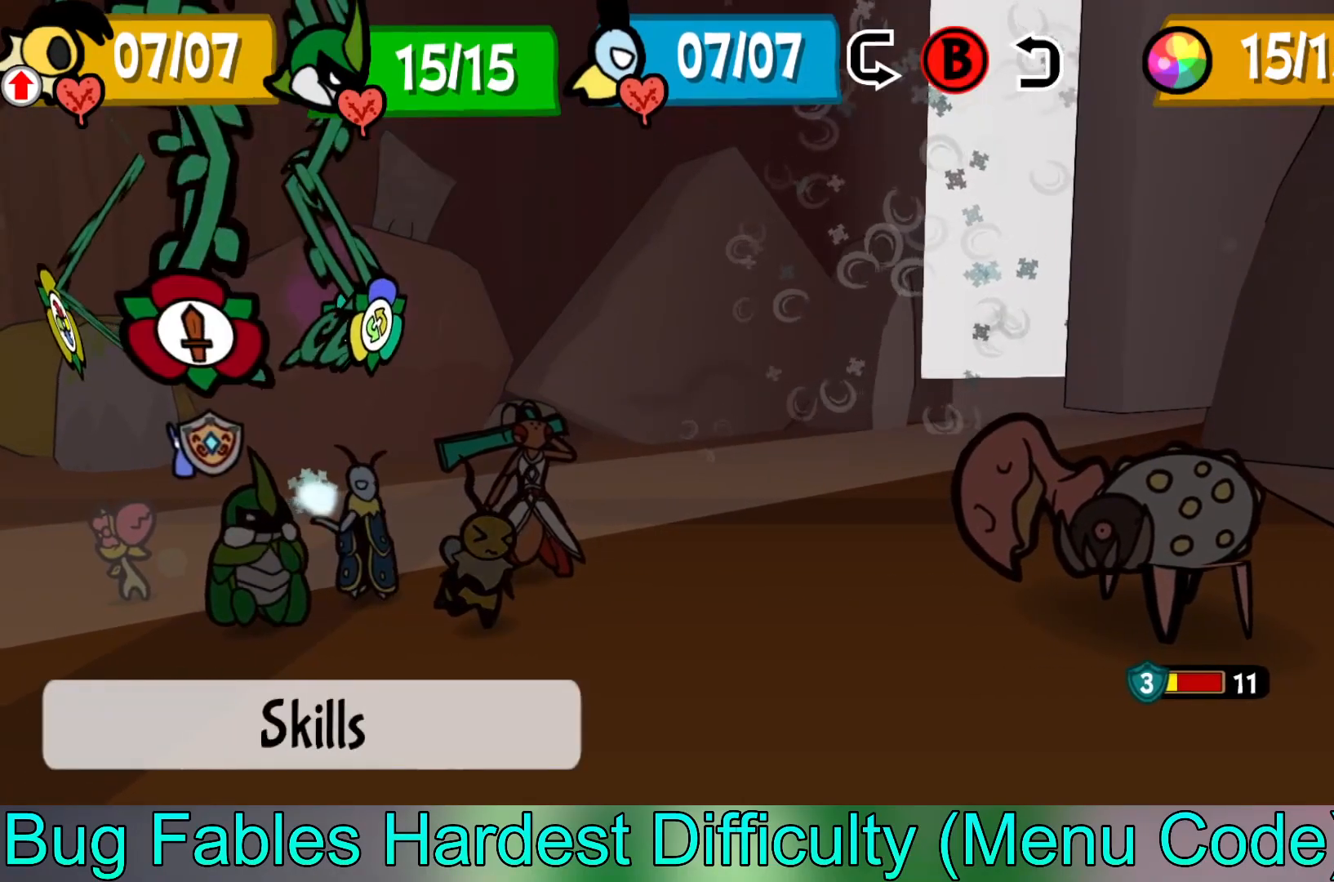
{"buttons": [], "left_stick": "center", "events": [[83, "left_stick", "center"], [333, "A", "down"], [500, "A", "up"]]}
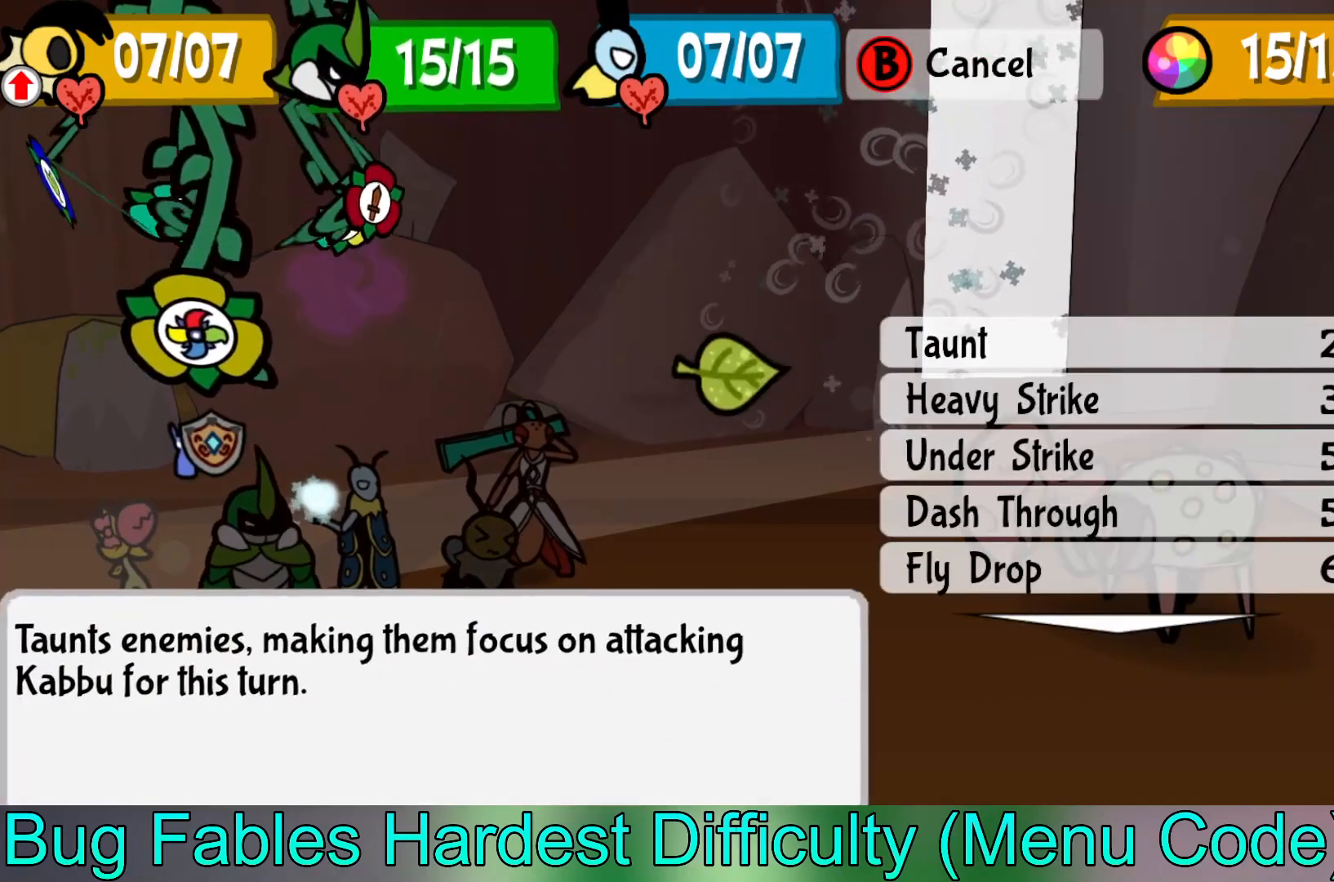
{"buttons": ["A"], "left_stick": "center", "events": [[200, "A", "down"], [317, "A", "up"], [433, "A", "down"]]}